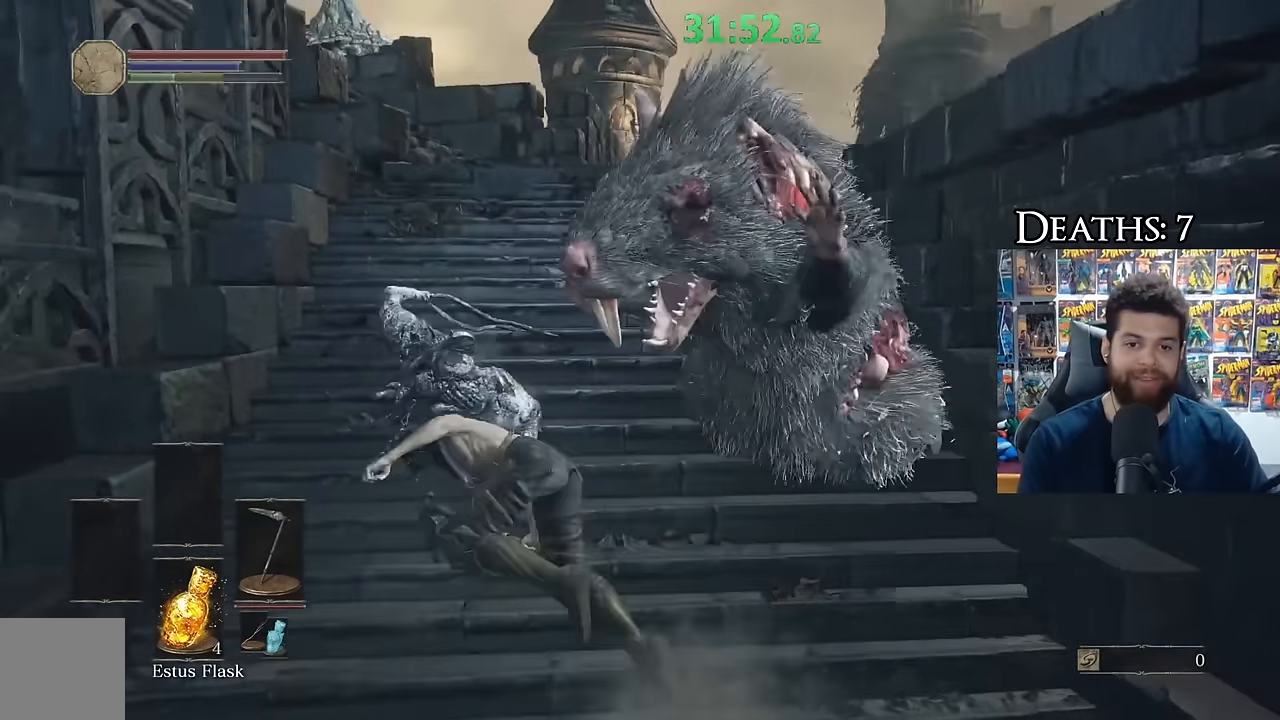
Gameplay with a controller (Xbox layout); each line is a JSON object with the inputs held at the frame after it. "events" lists button and stick changes between this image and that frame as [ms after this image, input, new state], when the widget could be followed in between.
{"buttons": [], "left_stick": "up-right", "right_stick": "center", "events": [[33, "right_stick", "right"], [167, "right_stick", "center"], [267, "left_stick", "up"], [283, "B", "down"], [367, "B", "up"], [467, "left_stick", "up-right"]]}
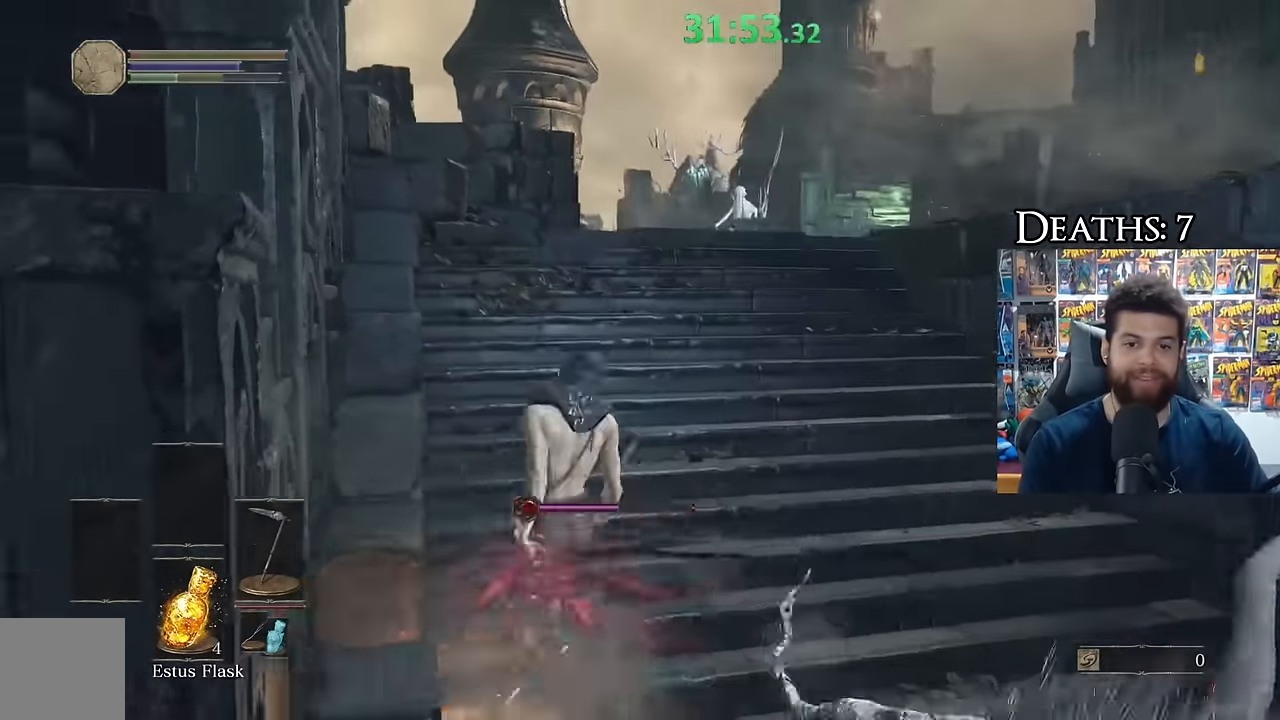
{"buttons": ["B"], "left_stick": "up-right", "right_stick": "center", "events": [[183, "left_stick", "up"], [300, "B", "down"], [383, "B", "up"], [450, "B", "down"], [450, "left_stick", "up-right"]]}
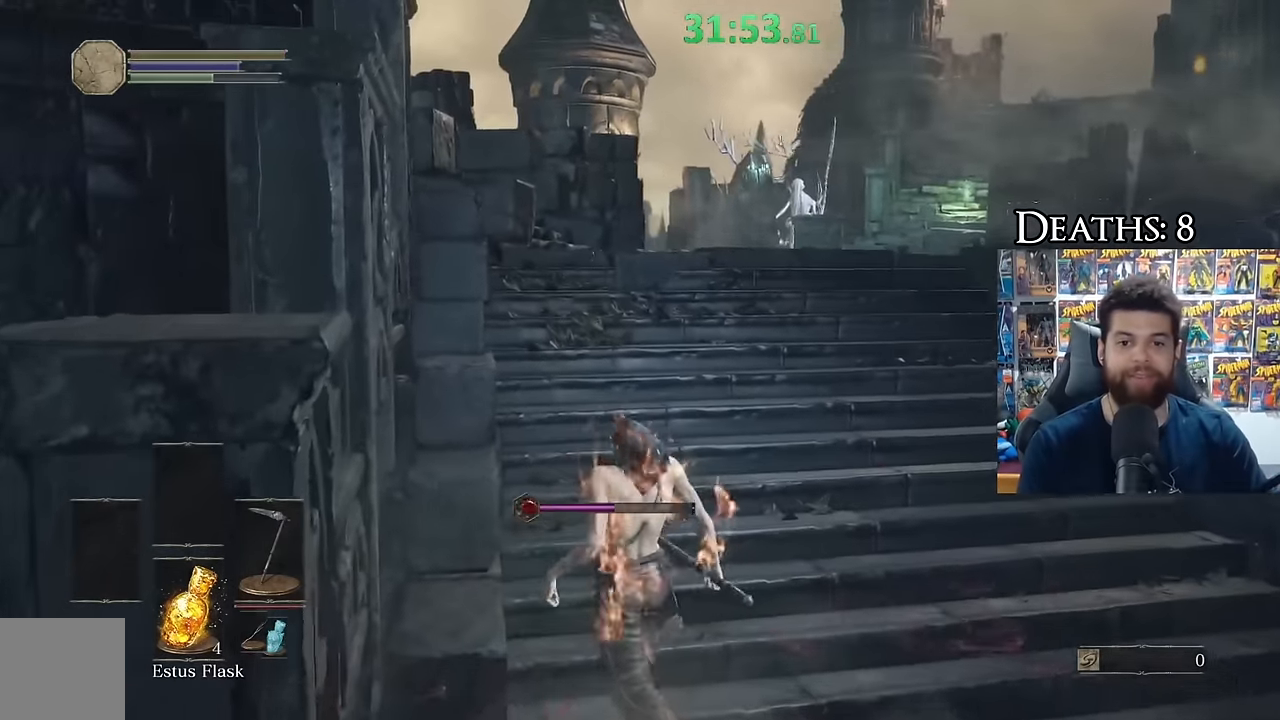
{"buttons": [], "left_stick": "center", "right_stick": "center", "events": [[83, "B", "up"], [317, "left_stick", "center"]]}
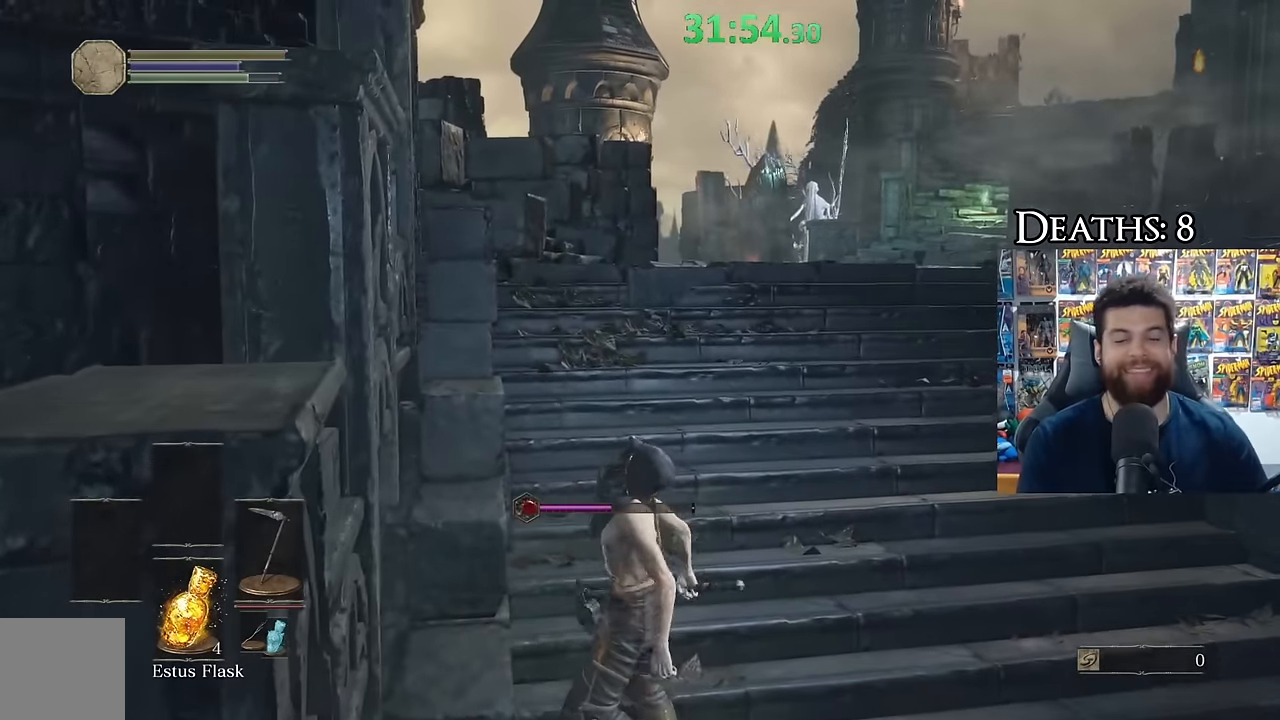
{"buttons": [], "left_stick": "center", "right_stick": "center", "events": []}
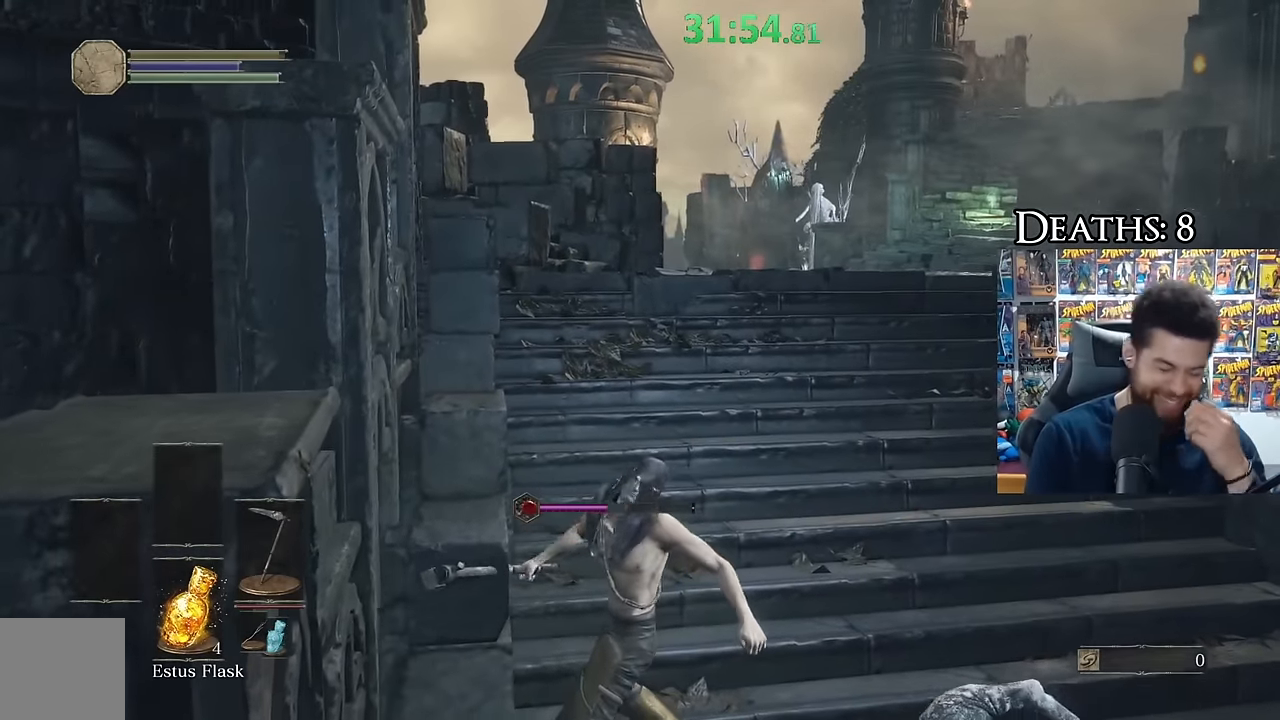
{"buttons": [], "left_stick": "center", "right_stick": "center", "events": []}
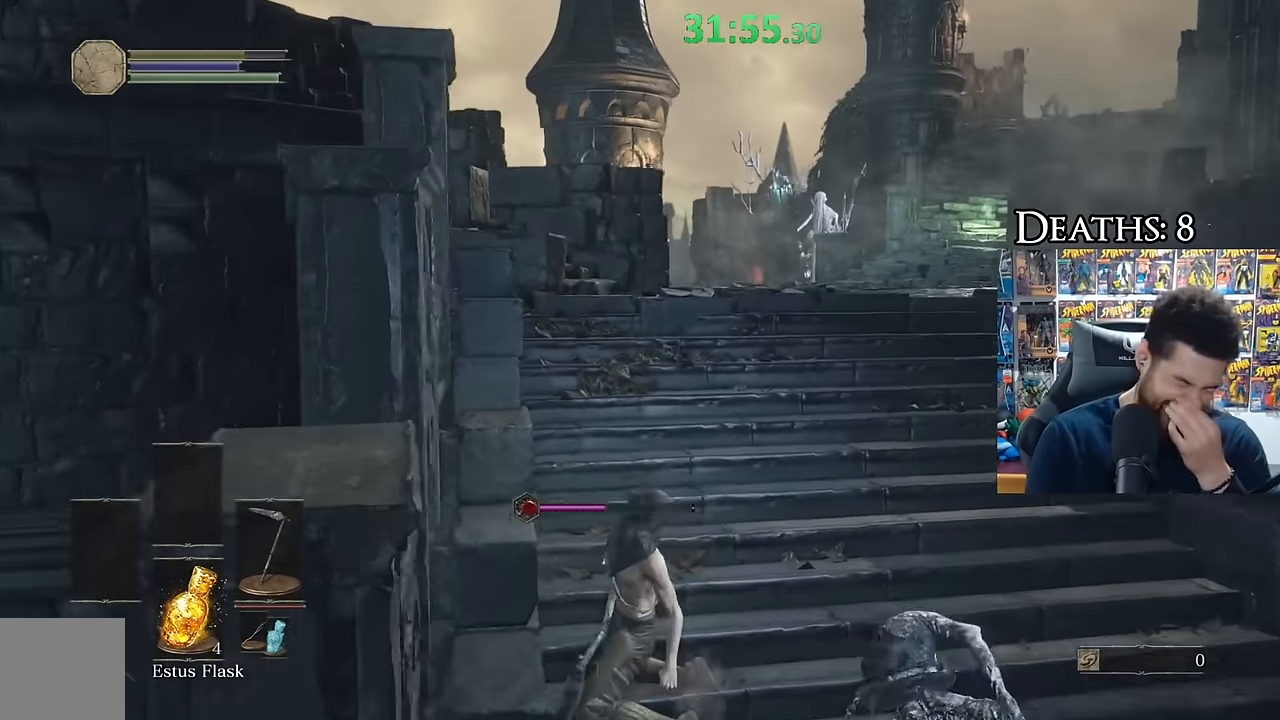
{"buttons": [], "left_stick": "center", "right_stick": "center", "events": []}
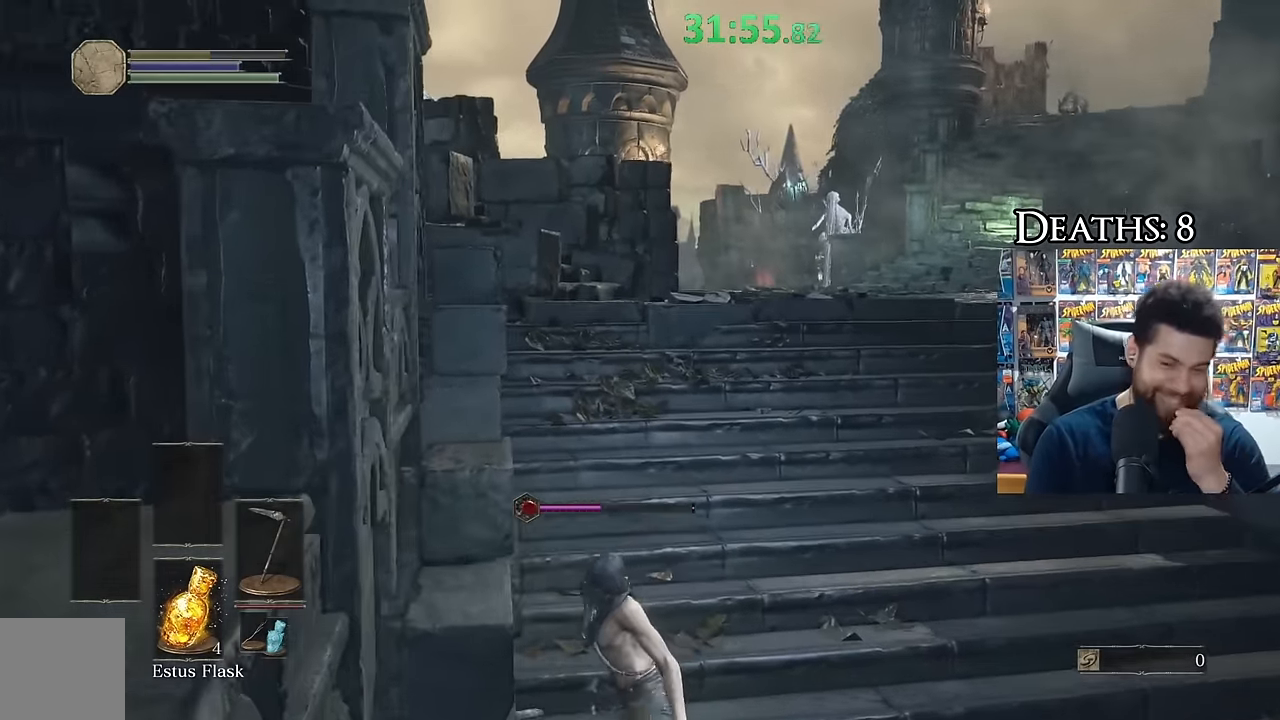
{"buttons": ["B", "L1"], "left_stick": "up-right", "right_stick": "center", "events": [[150, "B", "down"], [150, "L1", "down"], [150, "left_stick", "up-right"]]}
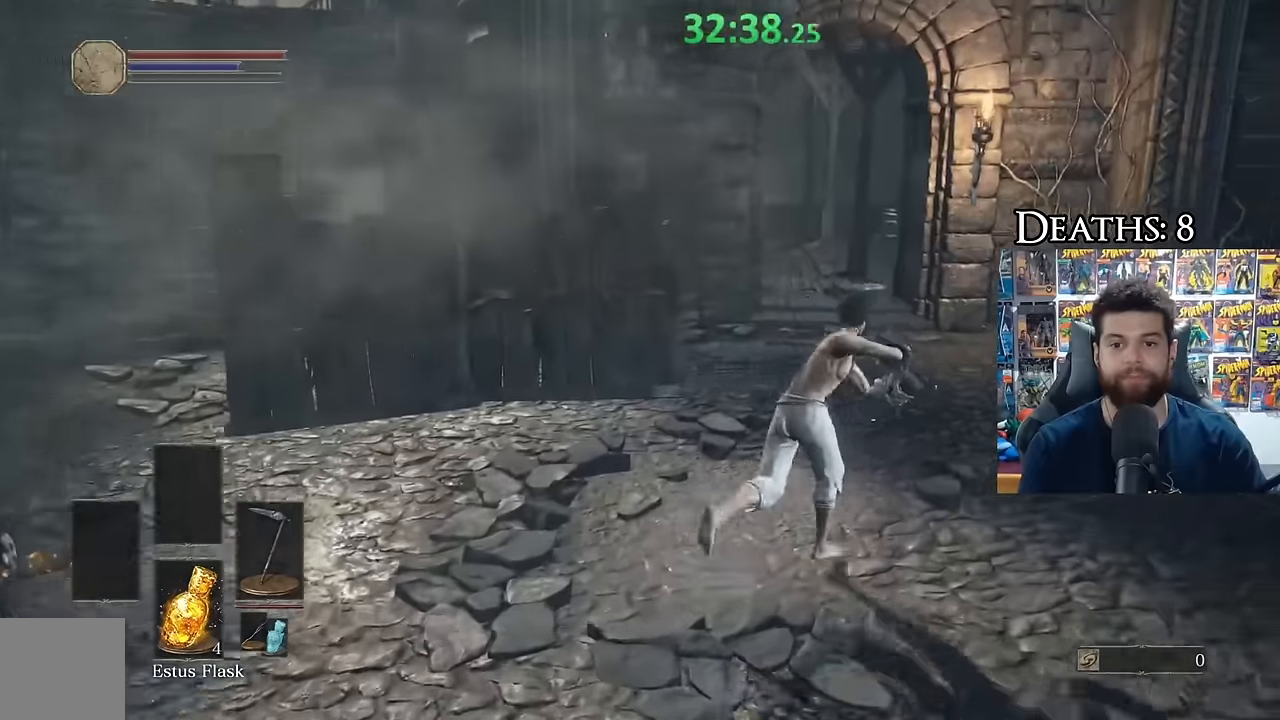
{"buttons": ["B", "L1"], "left_stick": "up-right", "right_stick": "left", "events": [[200, "right_stick", "left"]]}
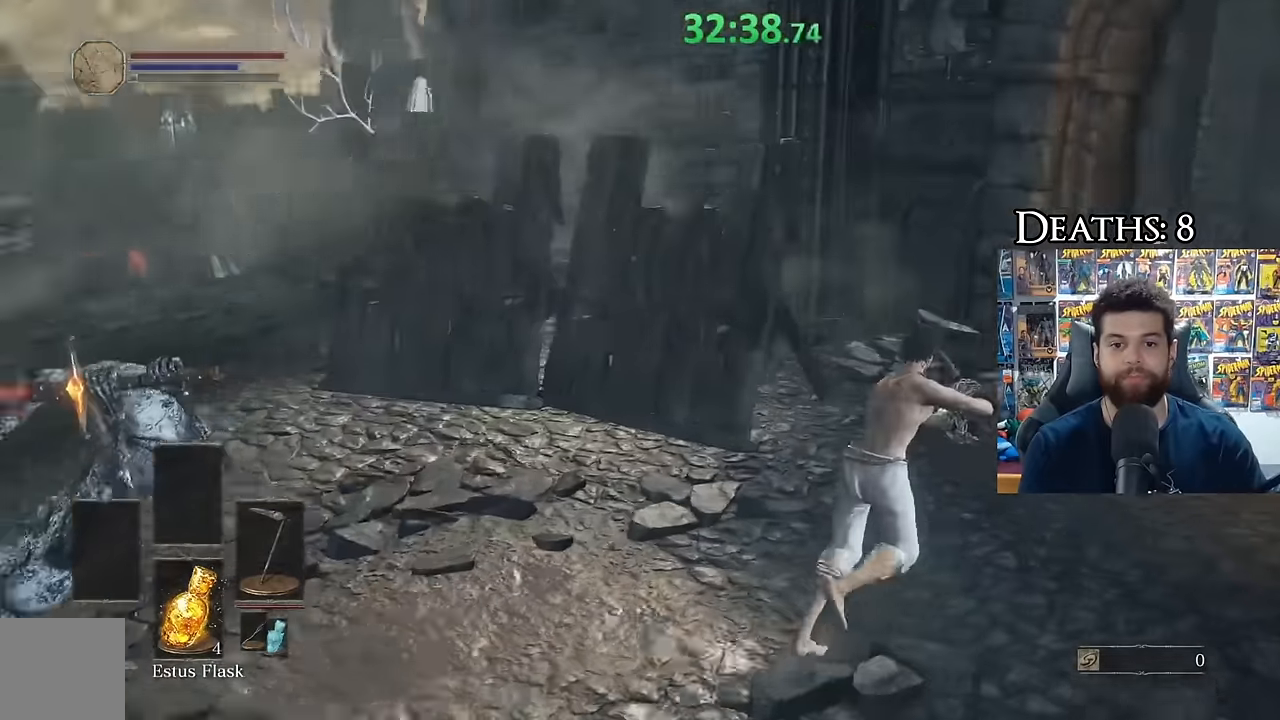
{"buttons": ["B", "L1"], "left_stick": "up", "right_stick": "center", "events": [[50, "right_stick", "center"], [234, "right_stick", "left"], [417, "right_stick", "center"], [500, "left_stick", "up"]]}
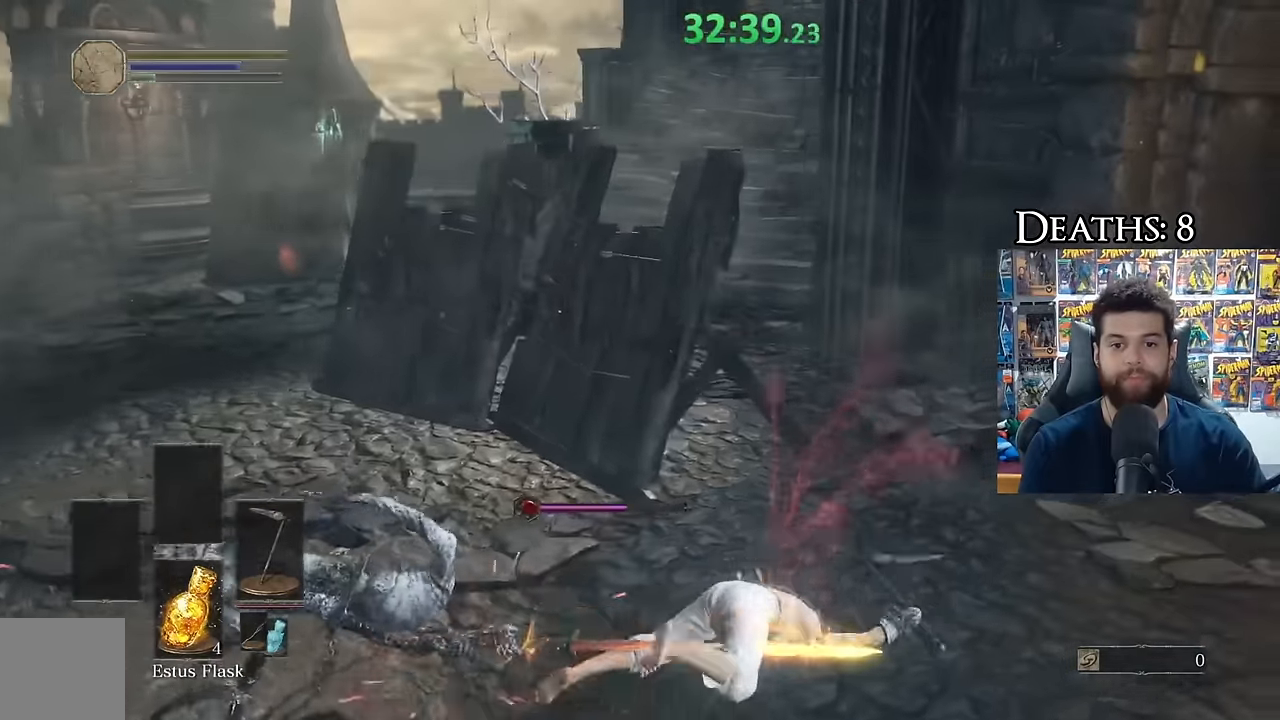
{"buttons": [], "left_stick": "left", "right_stick": "center", "events": [[84, "L1", "up"], [117, "B", "up"], [267, "left_stick", "center"], [334, "left_stick", "left"], [384, "right_stick", "right"], [484, "right_stick", "center"]]}
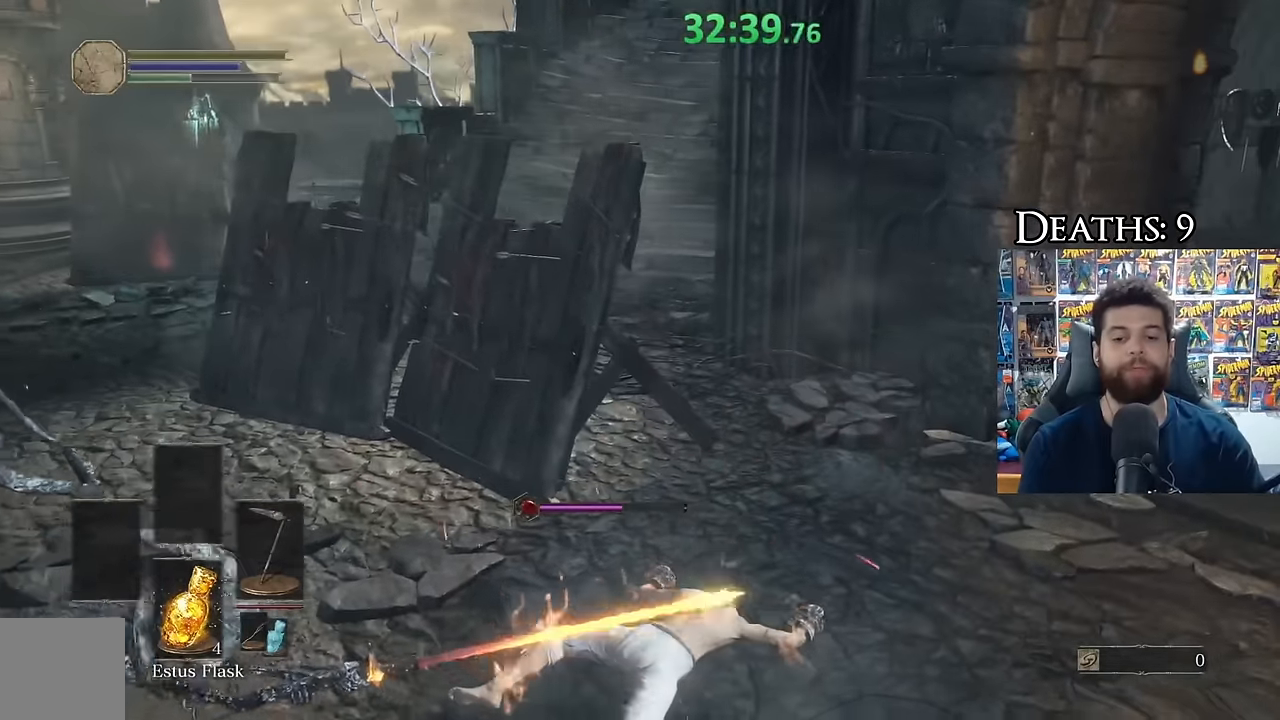
{"buttons": [], "left_stick": "center", "right_stick": "center", "events": [[34, "left_stick", "center"]]}
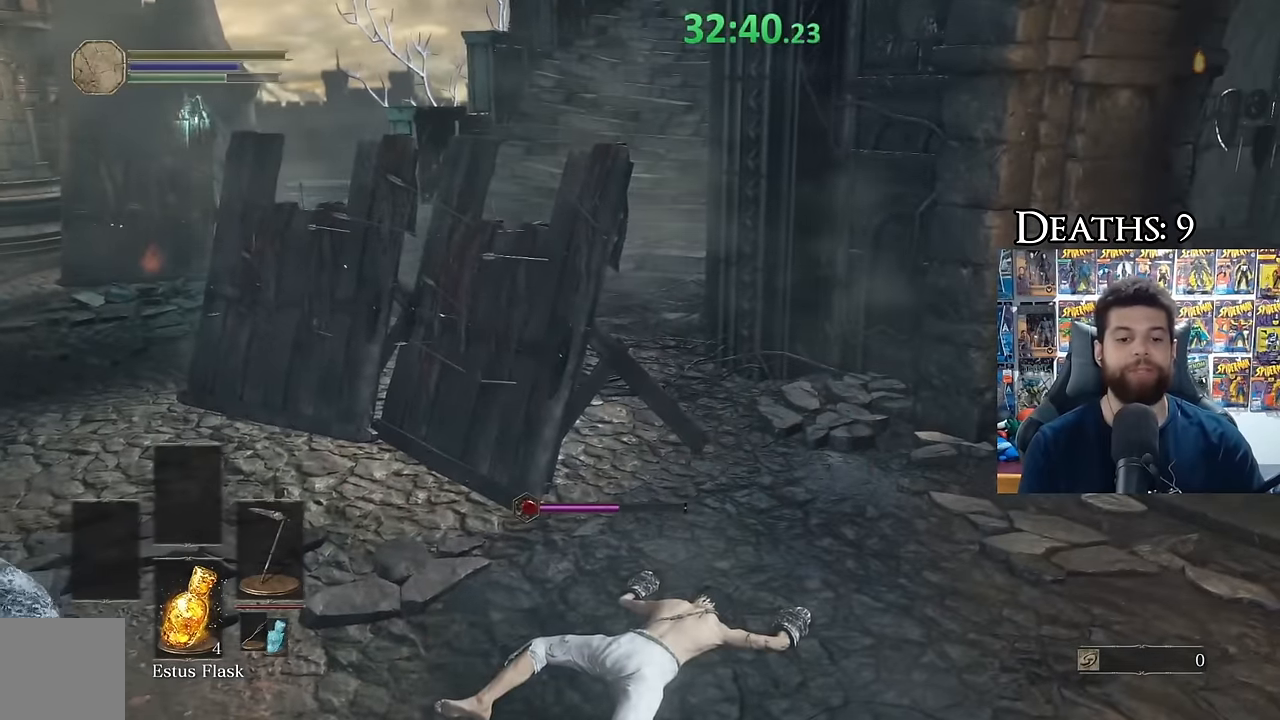
{"buttons": [], "left_stick": "center", "right_stick": "left", "events": [[250, "right_stick", "left"]]}
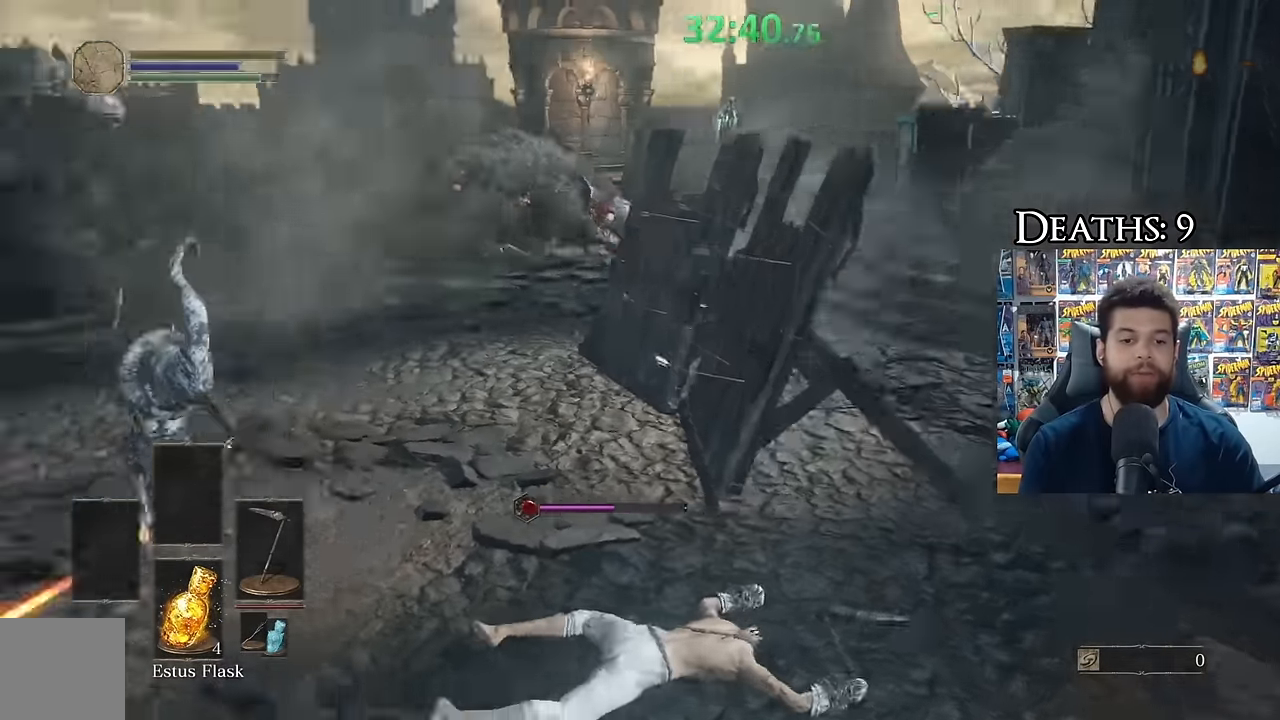
{"buttons": [], "left_stick": "center", "right_stick": "center", "events": [[200, "right_stick", "center"], [234, "left_stick", "down-left"], [417, "left_stick", "center"]]}
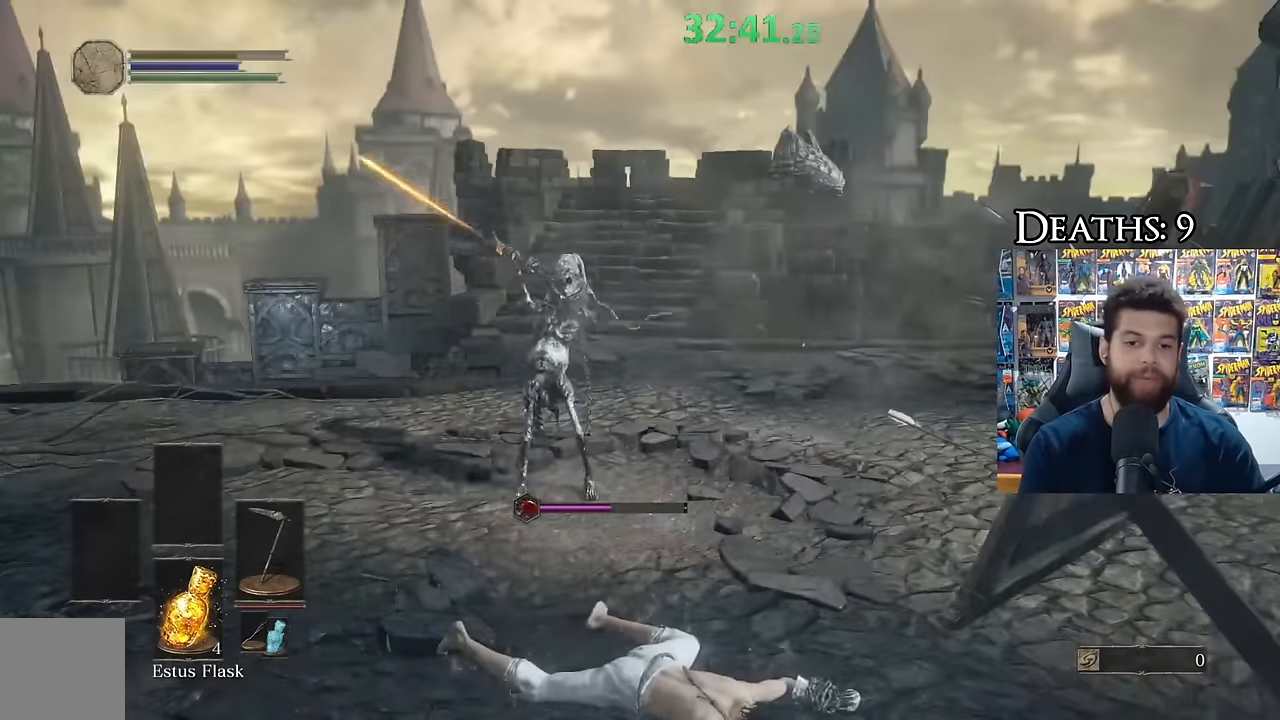
{"buttons": [], "left_stick": "center", "right_stick": "center", "events": []}
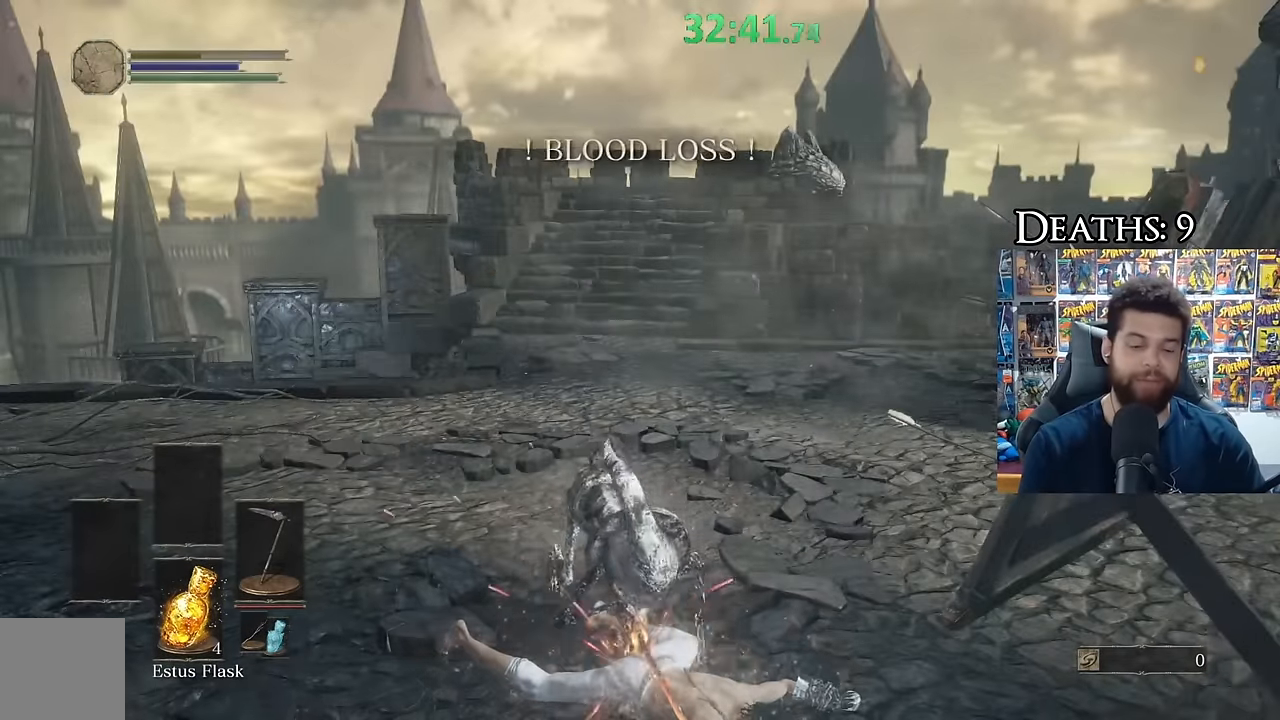
{"buttons": [], "left_stick": "down-left", "right_stick": "center", "events": [[100, "right_stick", "right"], [200, "left_stick", "down-left"], [234, "right_stick", "center"], [350, "left_stick", "center"], [350, "right_stick", "right"], [434, "left_stick", "down-left"], [450, "right_stick", "center"]]}
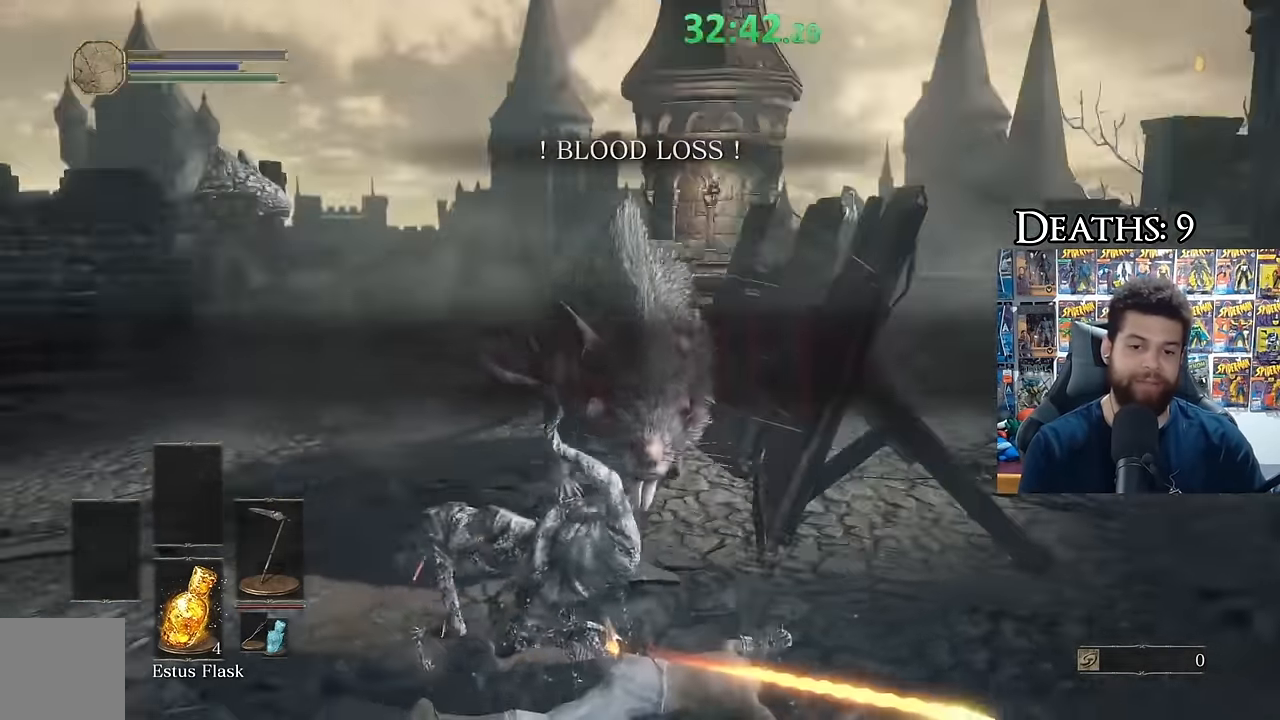
{"buttons": [], "left_stick": "center", "right_stick": "right", "events": [[34, "right_stick", "right"], [84, "left_stick", "center"], [150, "right_stick", "center"], [283, "right_stick", "right"], [316, "left_stick", "down-left"], [383, "right_stick", "center"], [466, "left_stick", "center"], [466, "right_stick", "right"]]}
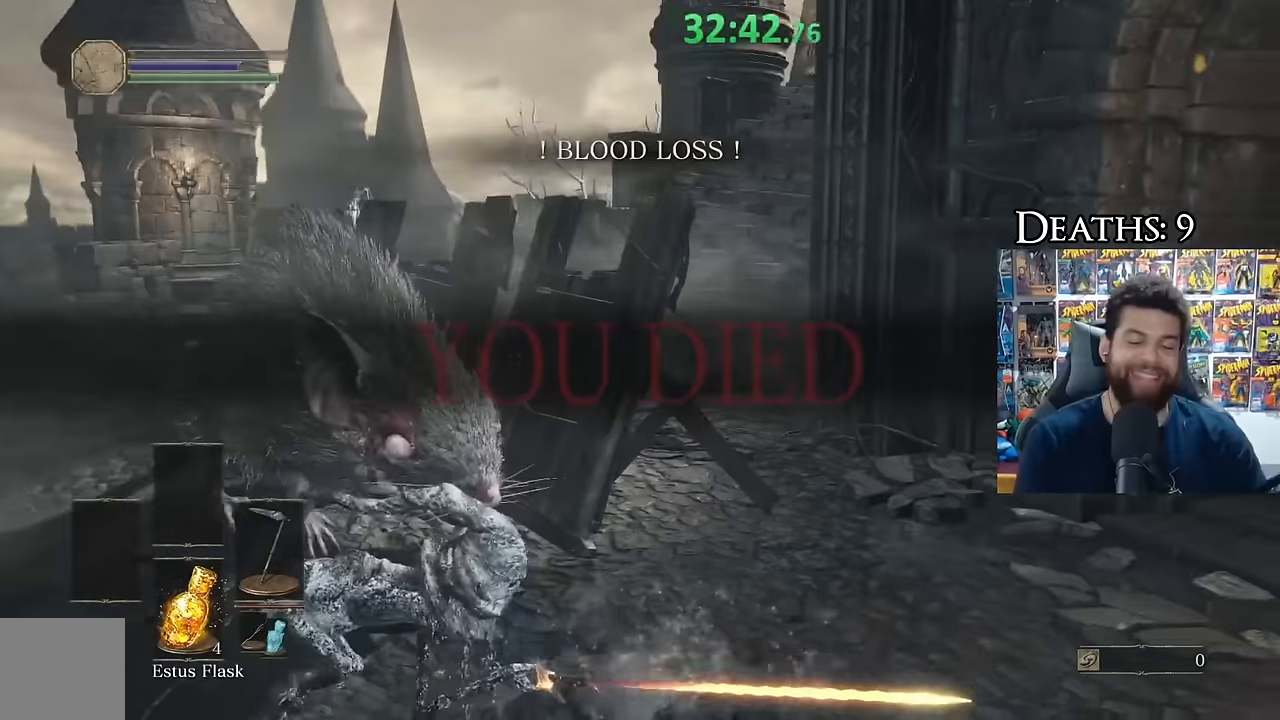
{"buttons": [], "left_stick": "center", "right_stick": "center", "events": [[33, "left_stick", "down-left"], [83, "right_stick", "center"], [200, "left_stick", "center"], [216, "right_stick", "down"], [283, "right_stick", "center"]]}
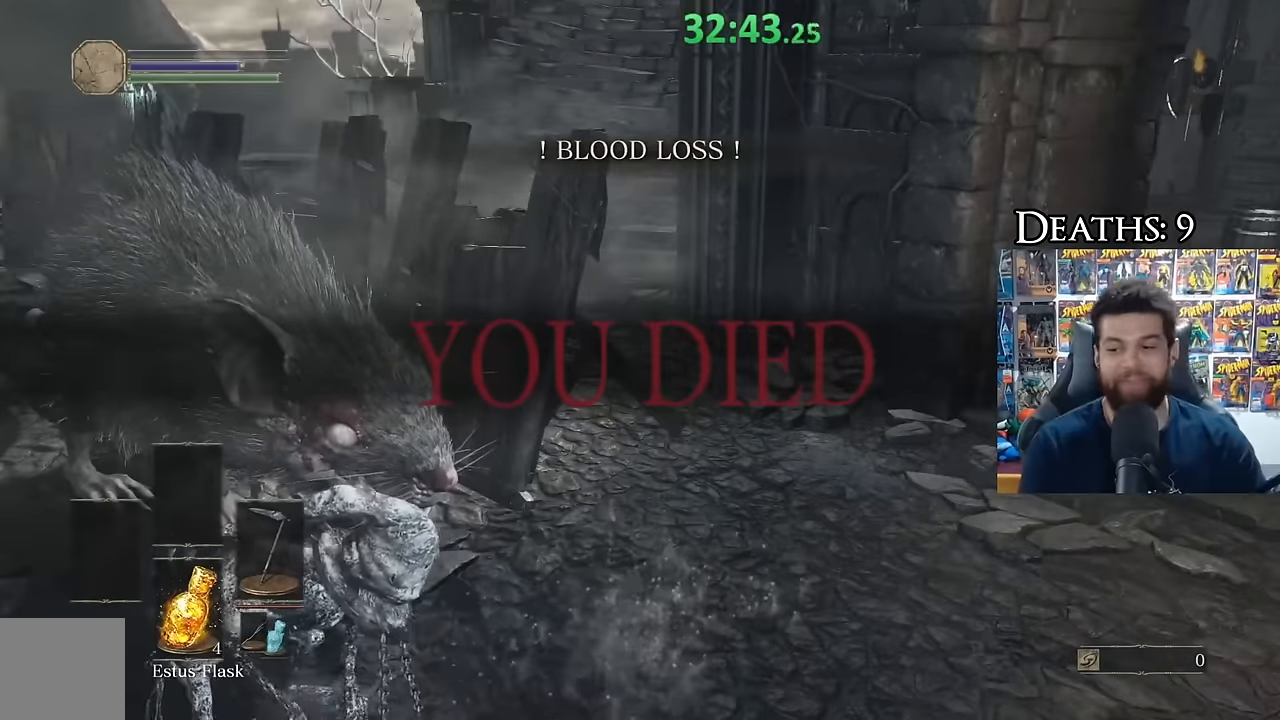
{"buttons": [], "left_stick": "center", "right_stick": "center", "events": []}
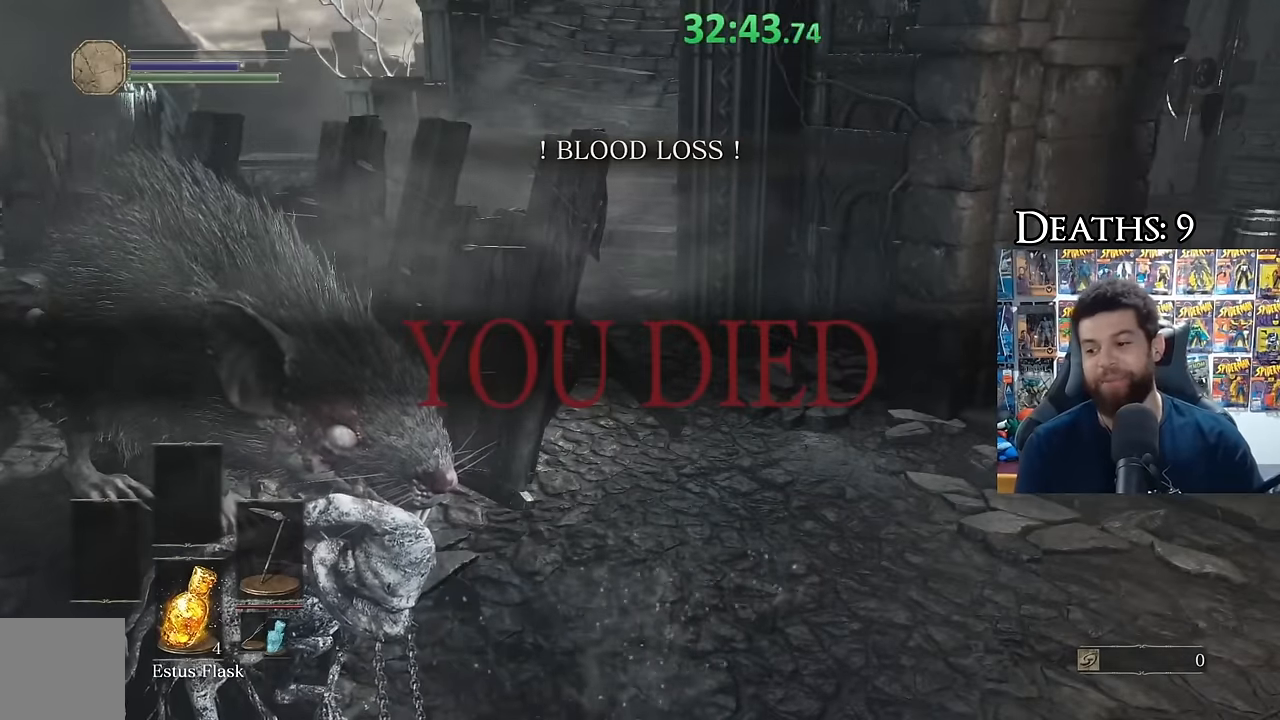
{"buttons": [], "left_stick": "center", "right_stick": "center", "events": [[400, "right_stick", "down-left"], [483, "right_stick", "center"]]}
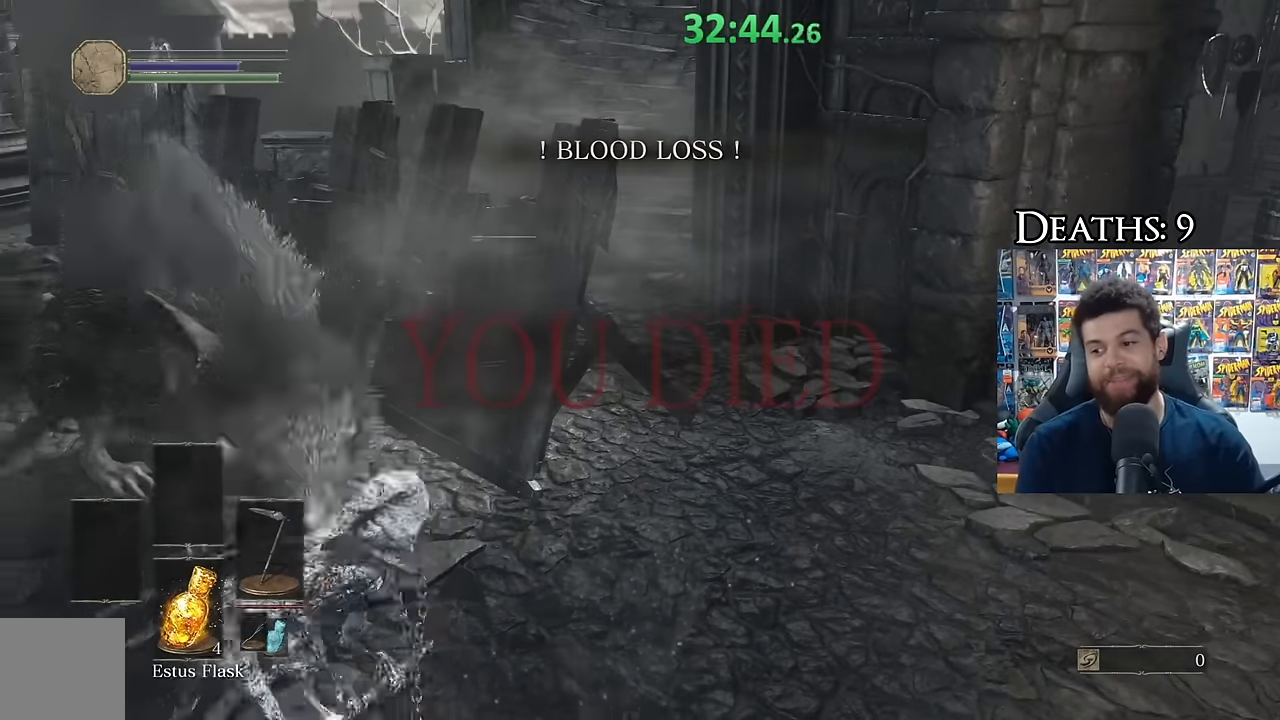
{"buttons": [], "left_stick": "center", "right_stick": "center", "events": [[133, "right_stick", "down-left"], [233, "right_stick", "center"]]}